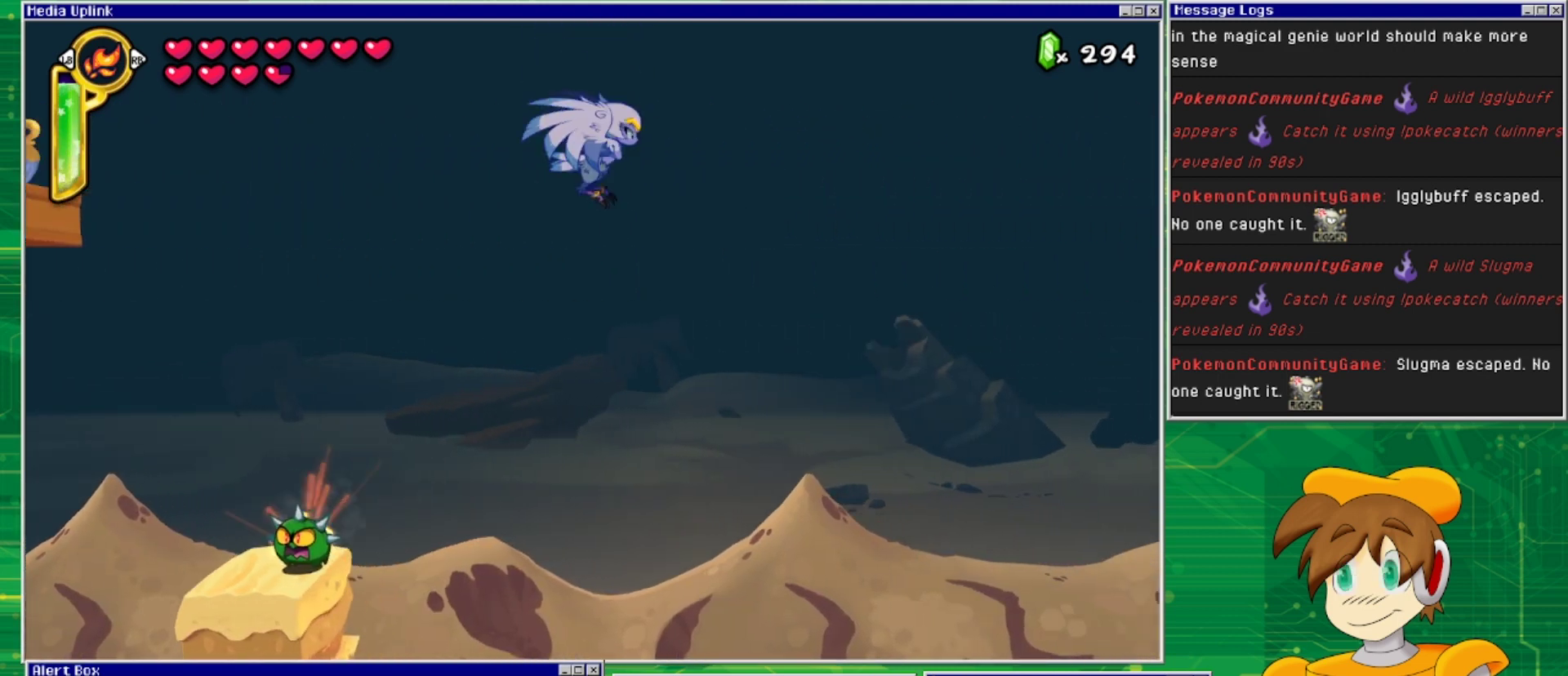
Gameplay with a controller (PlayStation layout); each line is a JSON object with the inputs held at the frame after it. "events" lists button and stick changes between this image and that frame as [ms after this image, input, new state], when the widget could be followed in between. Not read: L2 L3 R1 R2 R3 left_stick right_stick.
{"buttons": ["CROSS"], "events": [[33, "CROSS", "down"], [167, "CROSS", "up"], [433, "CROSS", "down"]]}
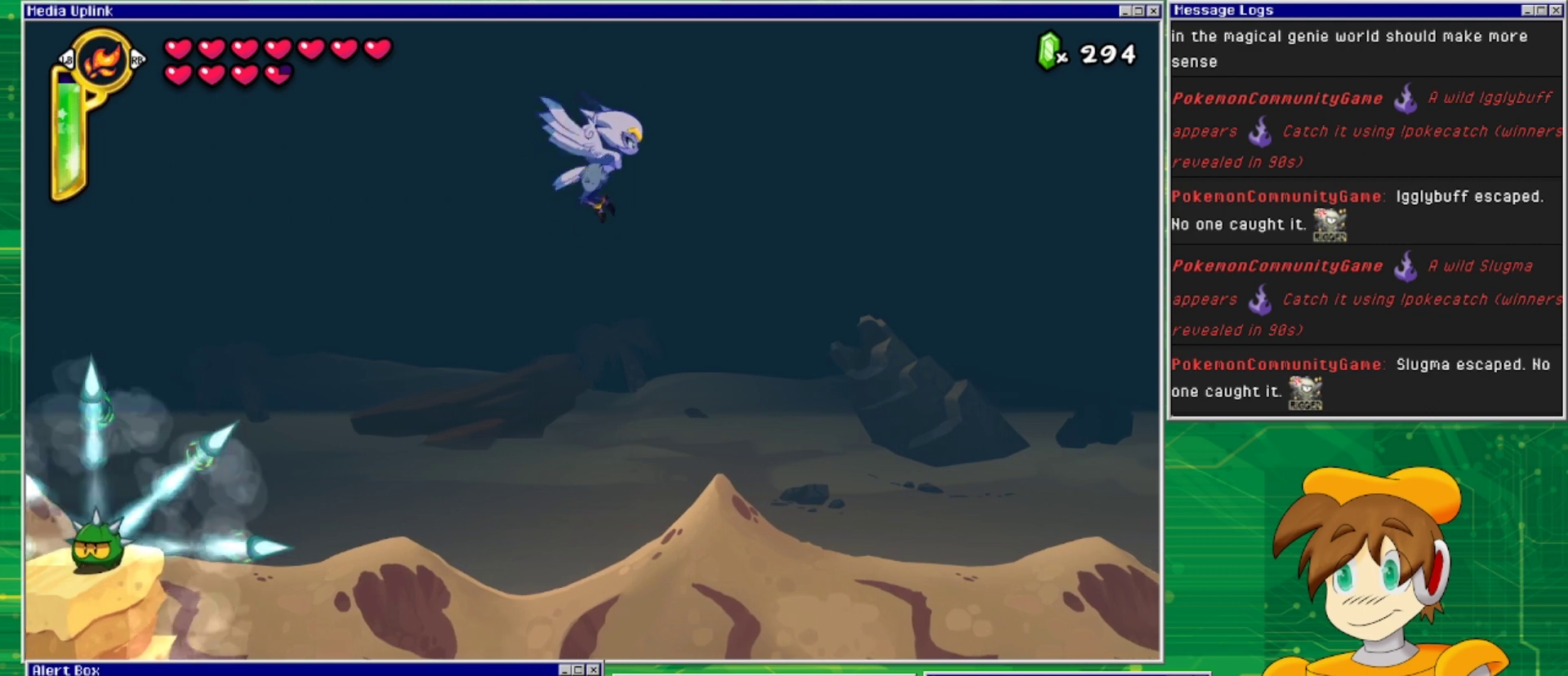
{"buttons": [], "events": [[100, "CROSS", "up"], [300, "CROSS", "down"], [500, "CROSS", "up"]]}
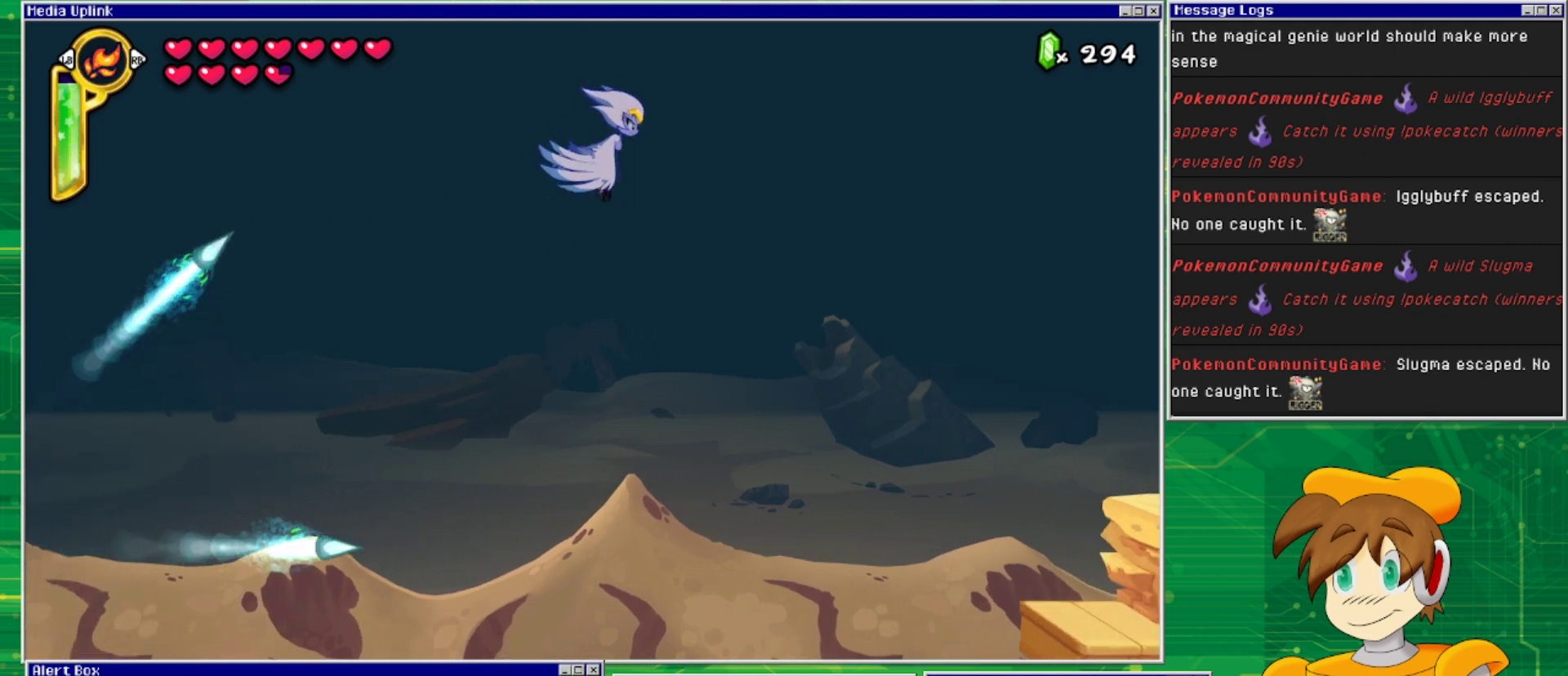
{"buttons": [], "events": [[200, "CROSS", "down"], [400, "CROSS", "up"]]}
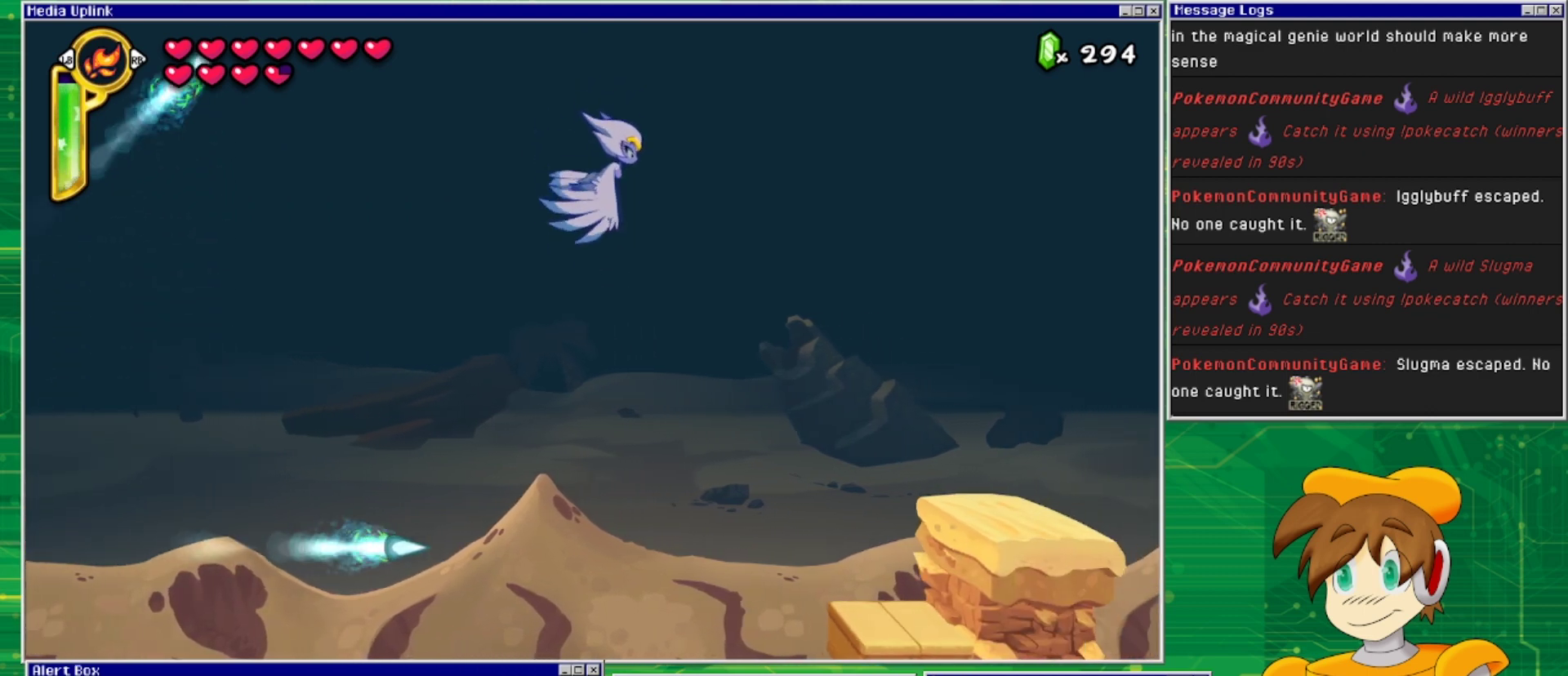
{"buttons": ["CROSS"], "events": [[67, "CROSS", "down"], [300, "CROSS", "up"], [467, "CROSS", "down"]]}
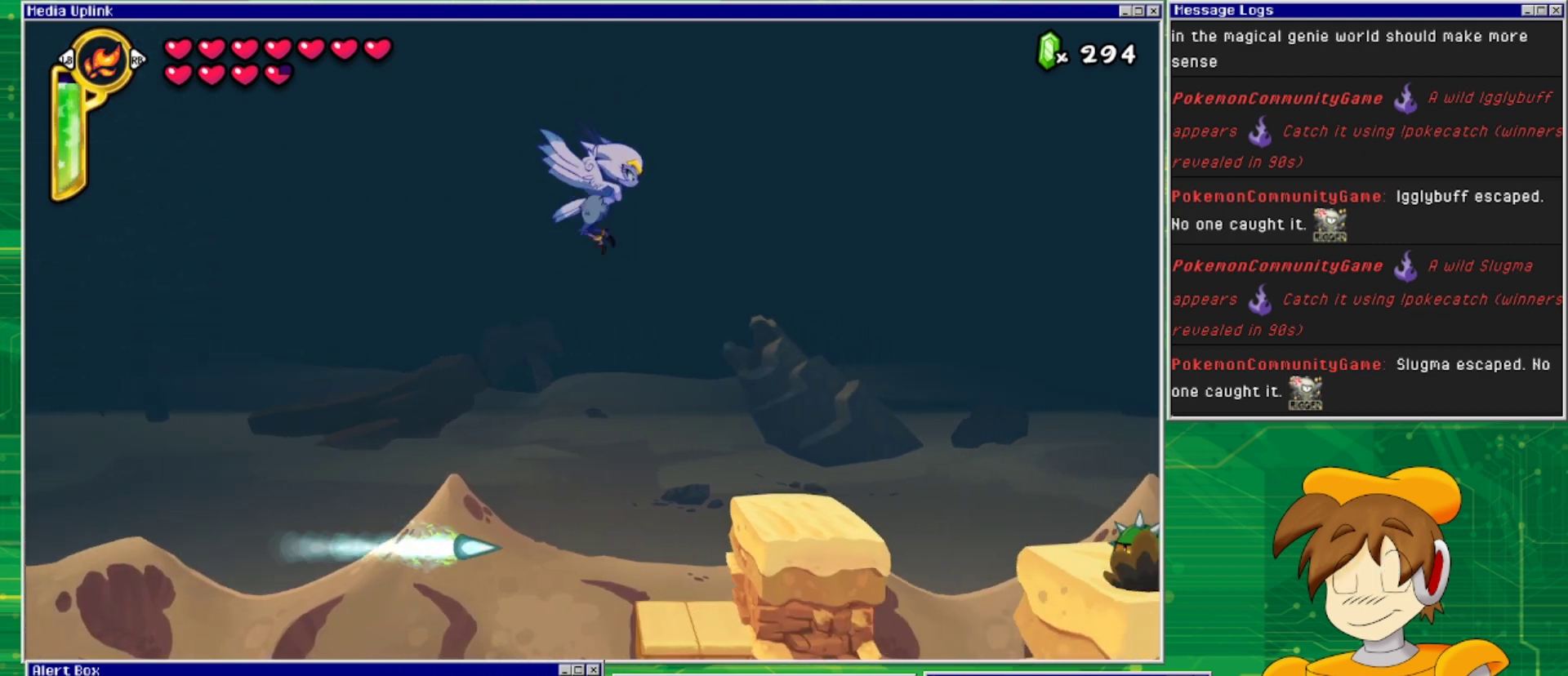
{"buttons": ["CROSS"], "events": [[167, "CROSS", "up"], [333, "CROSS", "down"]]}
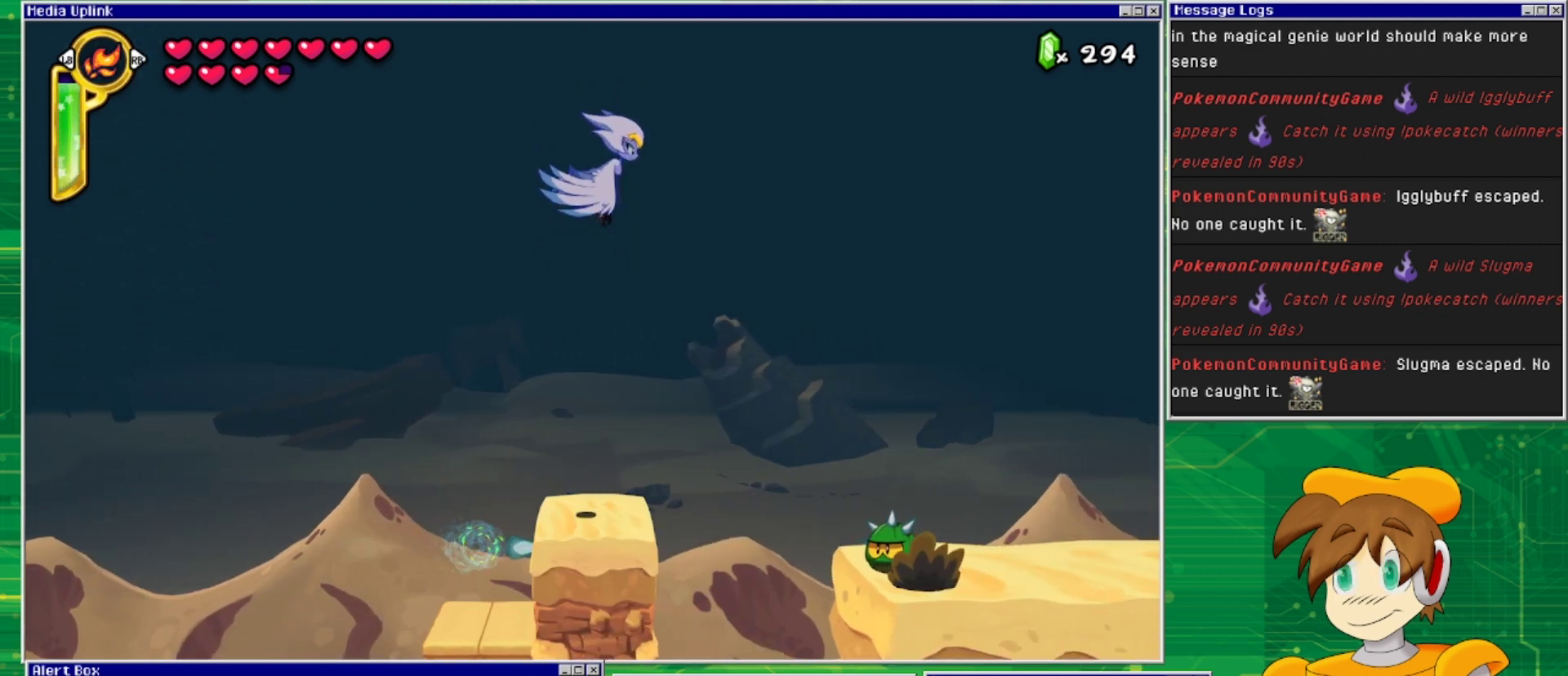
{"buttons": [], "events": [[33, "CROSS", "up"], [200, "CROSS", "down"], [433, "CROSS", "up"]]}
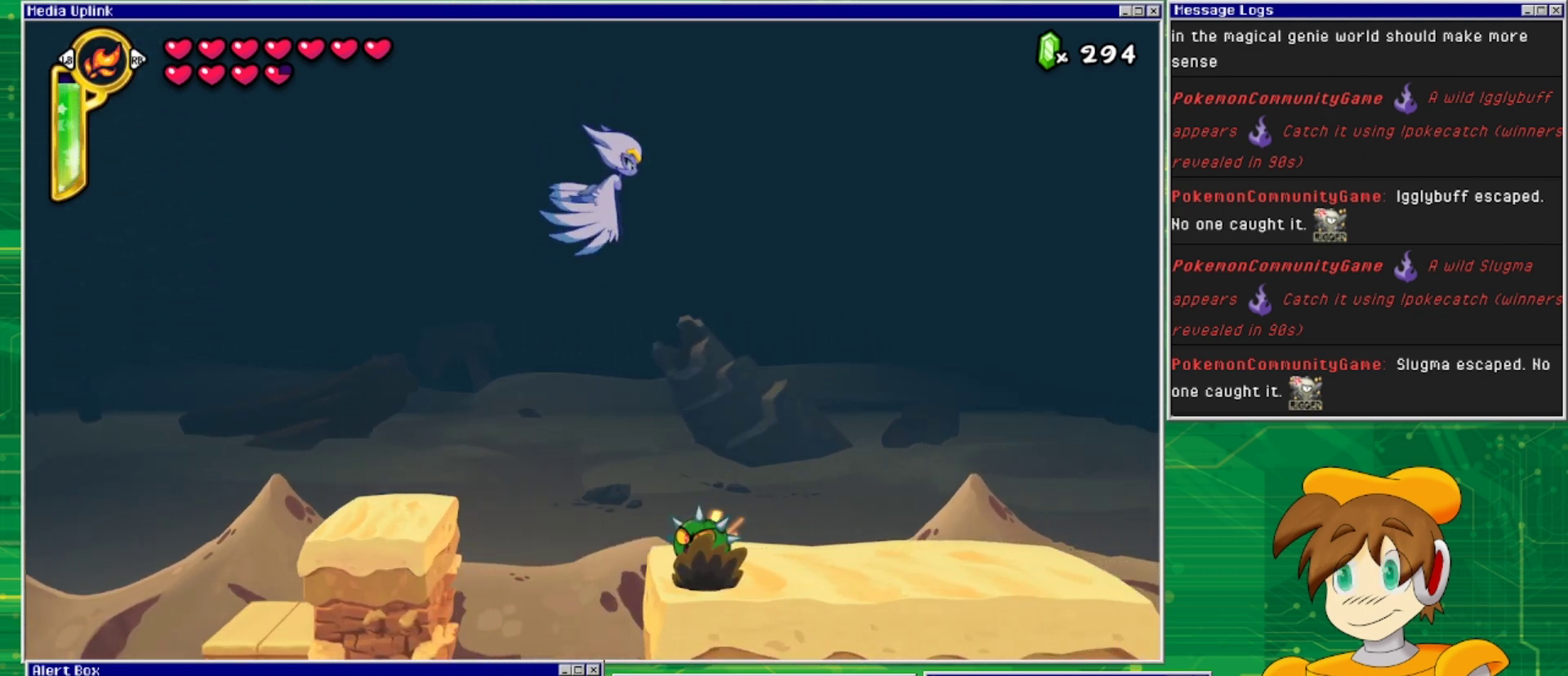
{"buttons": ["CROSS"], "events": [[100, "CROSS", "down"], [300, "CROSS", "up"], [467, "CROSS", "down"]]}
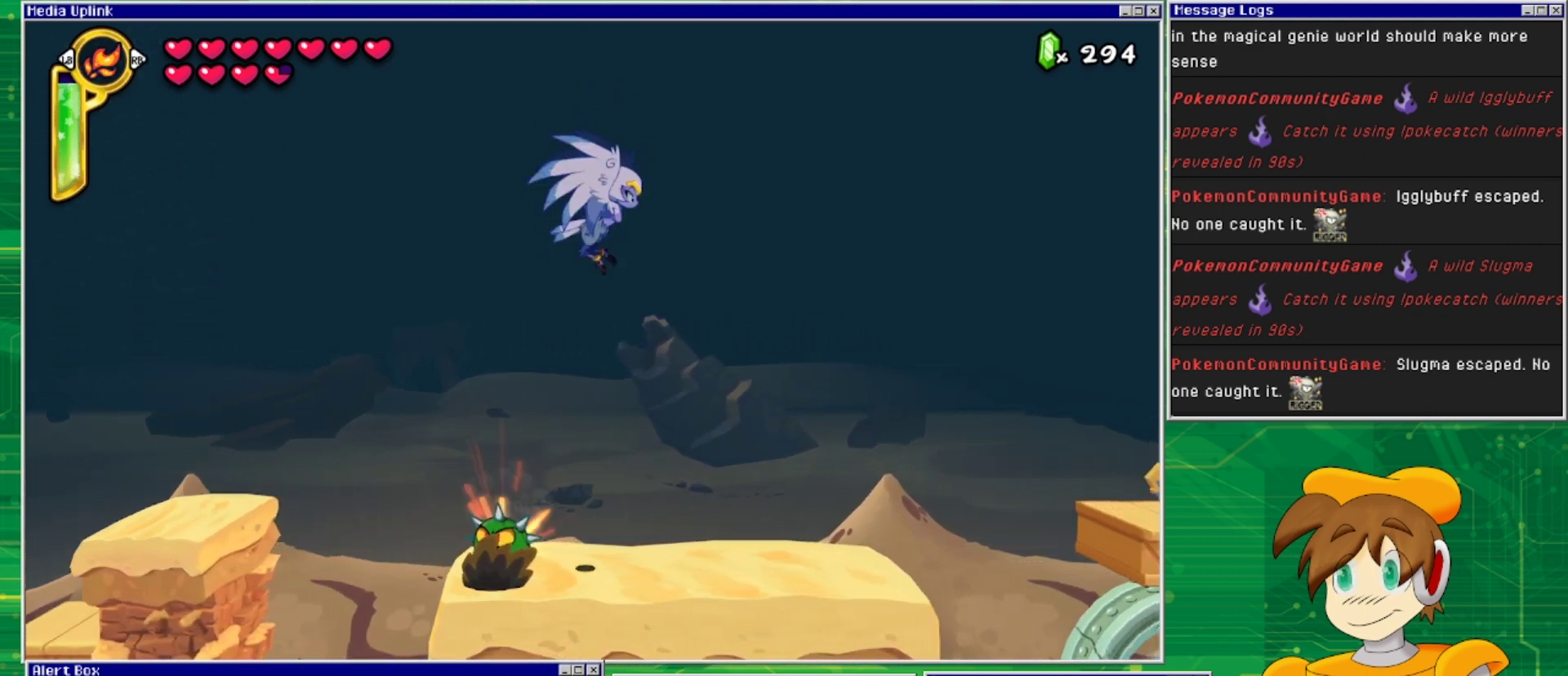
{"buttons": ["CROSS"], "events": [[167, "CROSS", "up"], [333, "CROSS", "down"]]}
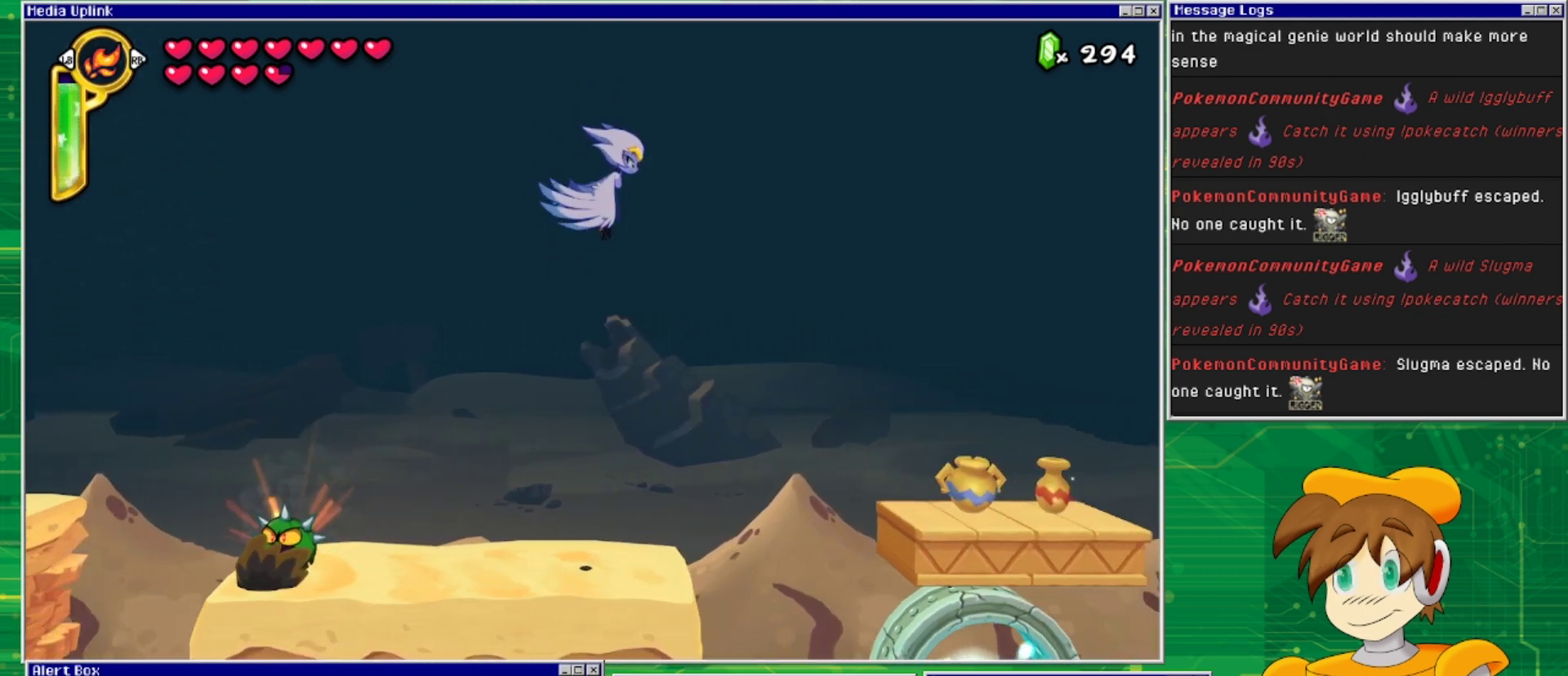
{"buttons": [], "events": [[67, "CROSS", "up"], [200, "CROSS", "down"], [433, "CROSS", "up"]]}
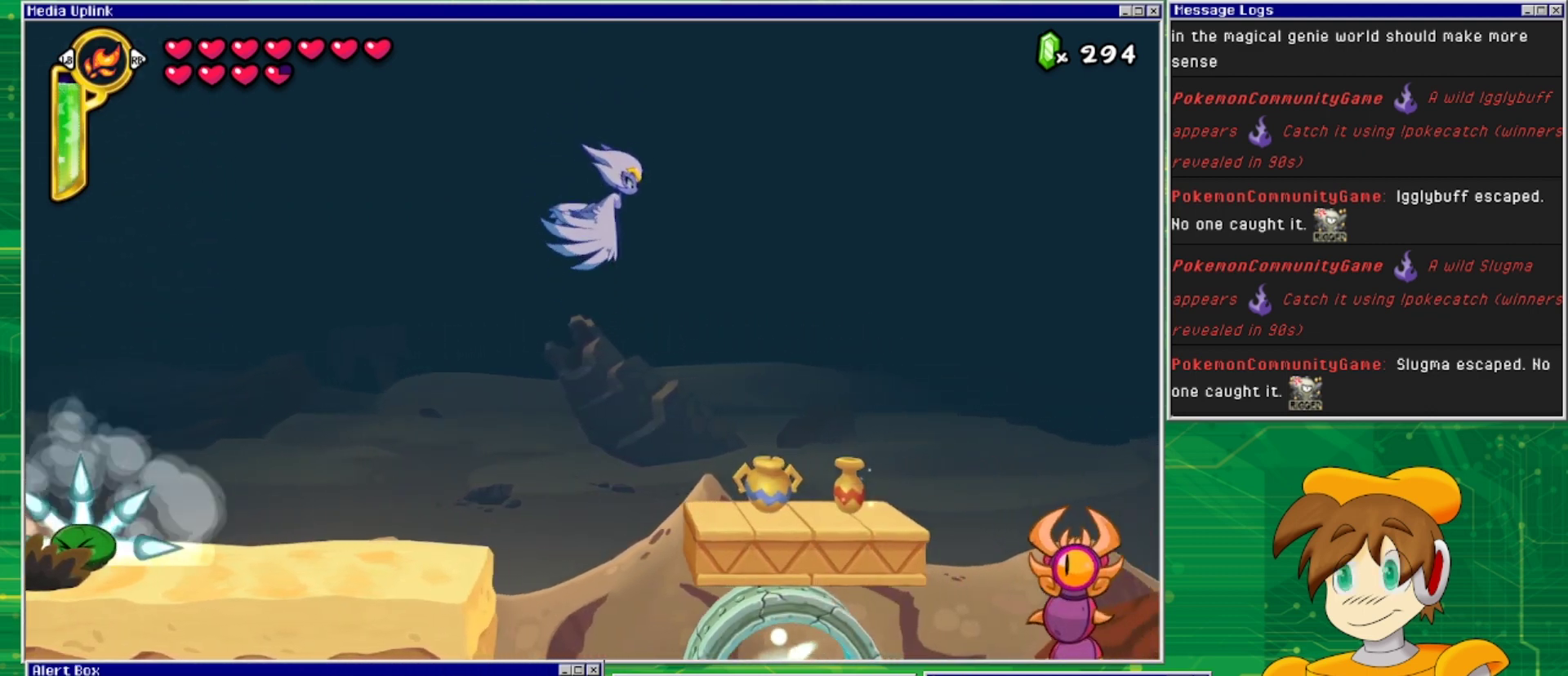
{"buttons": ["CROSS"], "events": [[100, "CROSS", "down"], [333, "CROSS", "up"], [467, "CROSS", "down"]]}
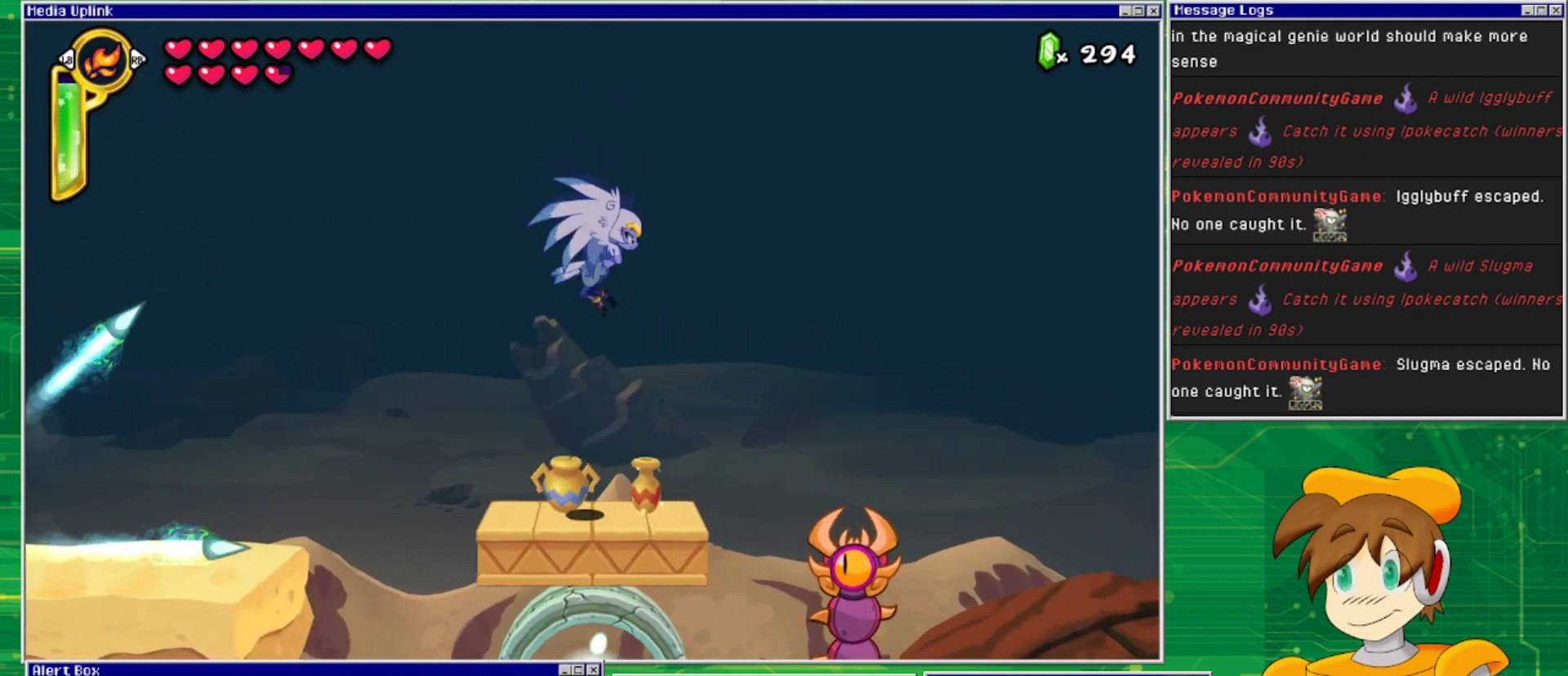
{"buttons": ["CROSS"], "events": [[200, "CROSS", "up"], [367, "CROSS", "down"]]}
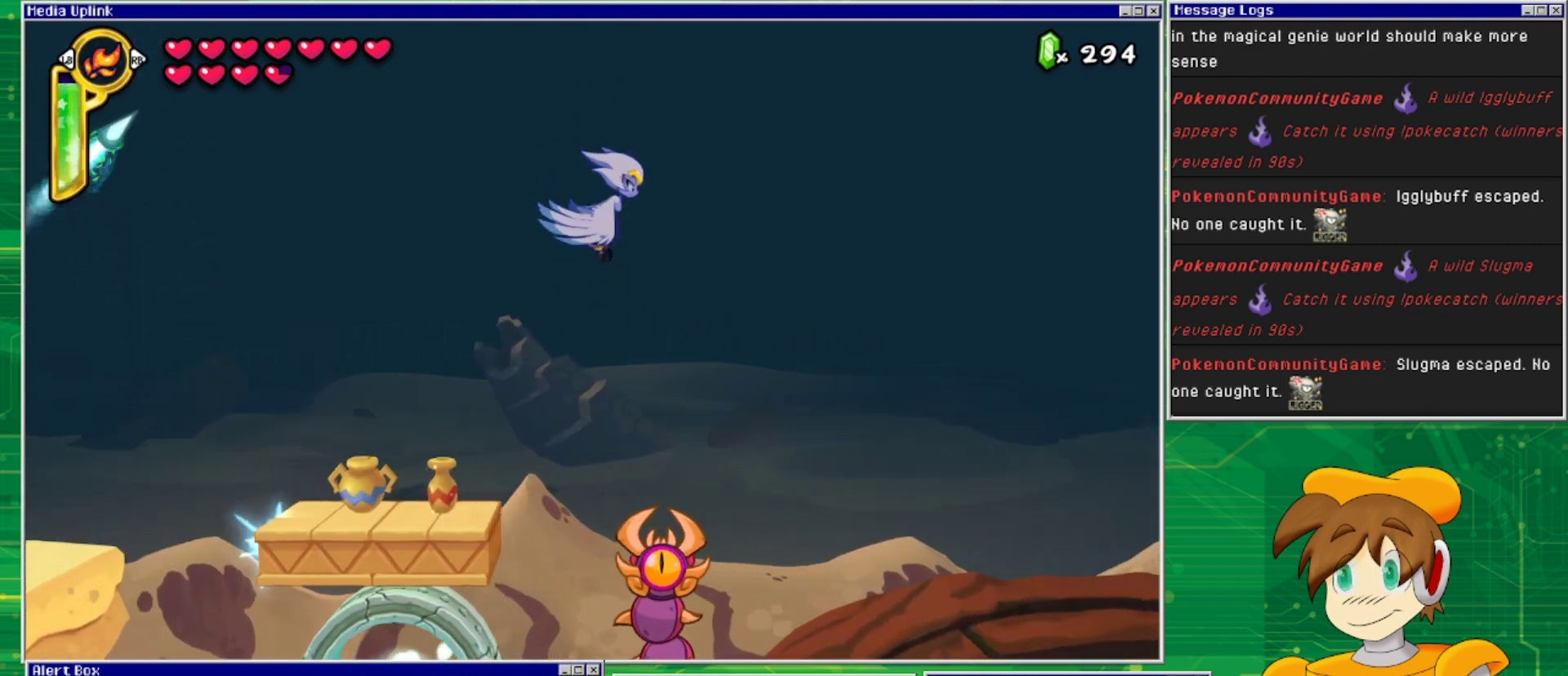
{"buttons": [], "events": [[67, "CROSS", "up"], [200, "CROSS", "down"], [433, "CROSS", "up"]]}
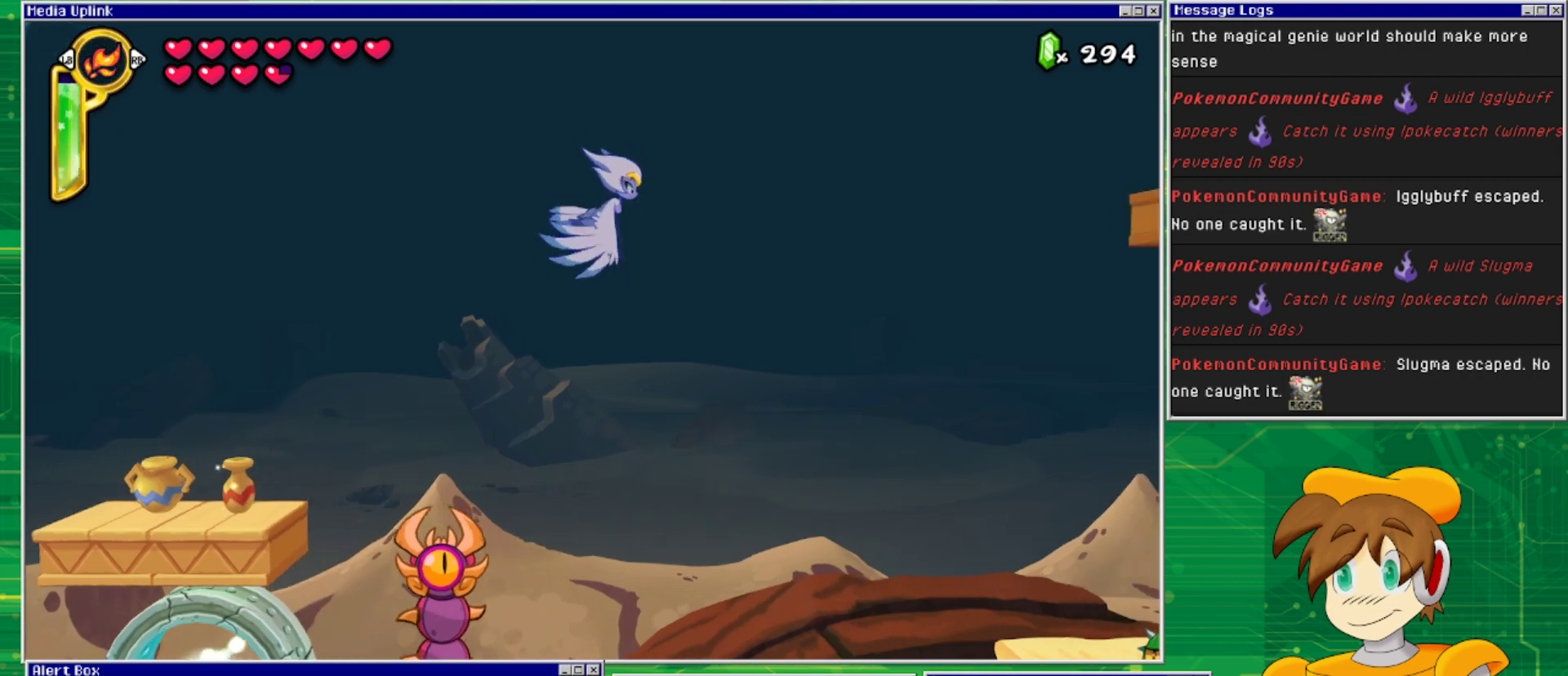
{"buttons": ["DPAD_LEFT"], "events": [[100, "CROSS", "down"], [267, "CROSS", "up"], [400, "DPAD_LEFT", "down"]]}
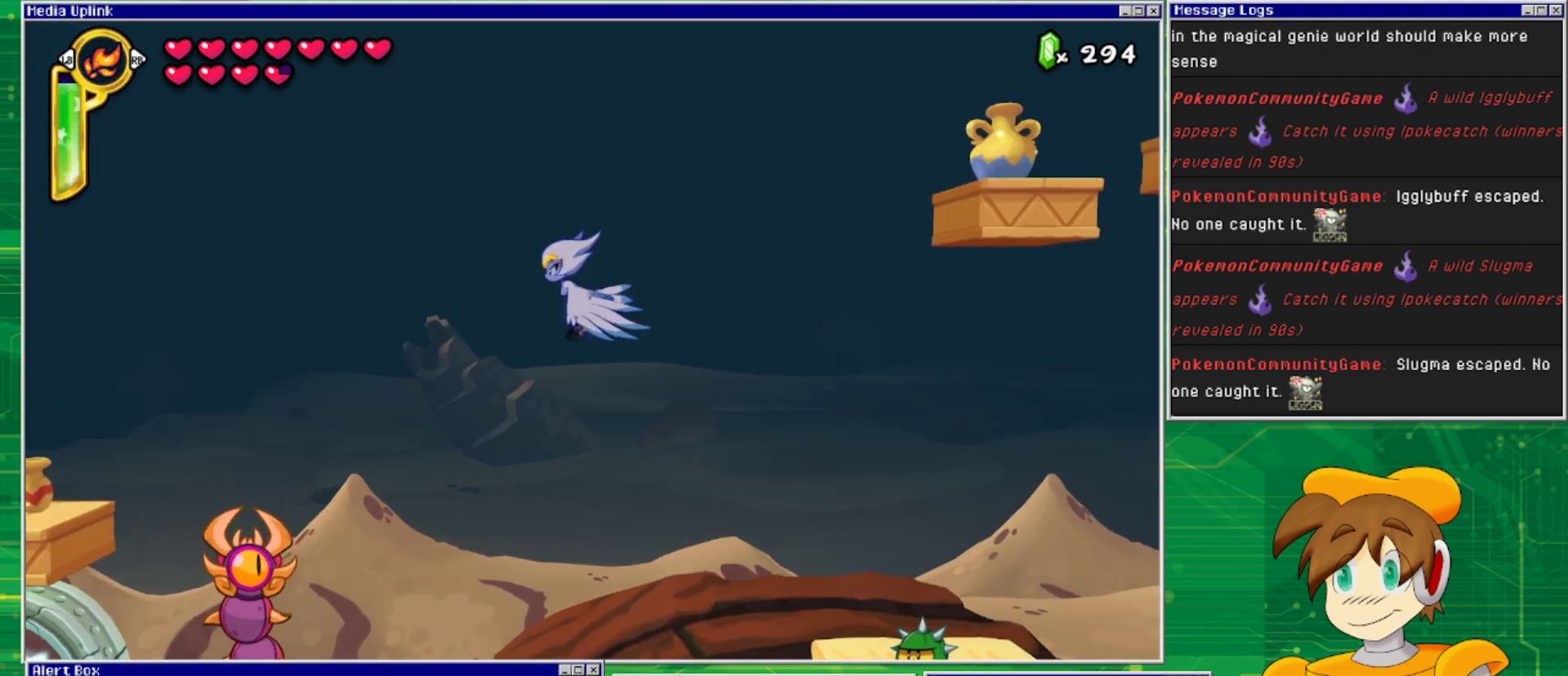
{"buttons": ["DPAD_LEFT"], "events": [[300, "CROSS", "down"], [500, "CROSS", "up"]]}
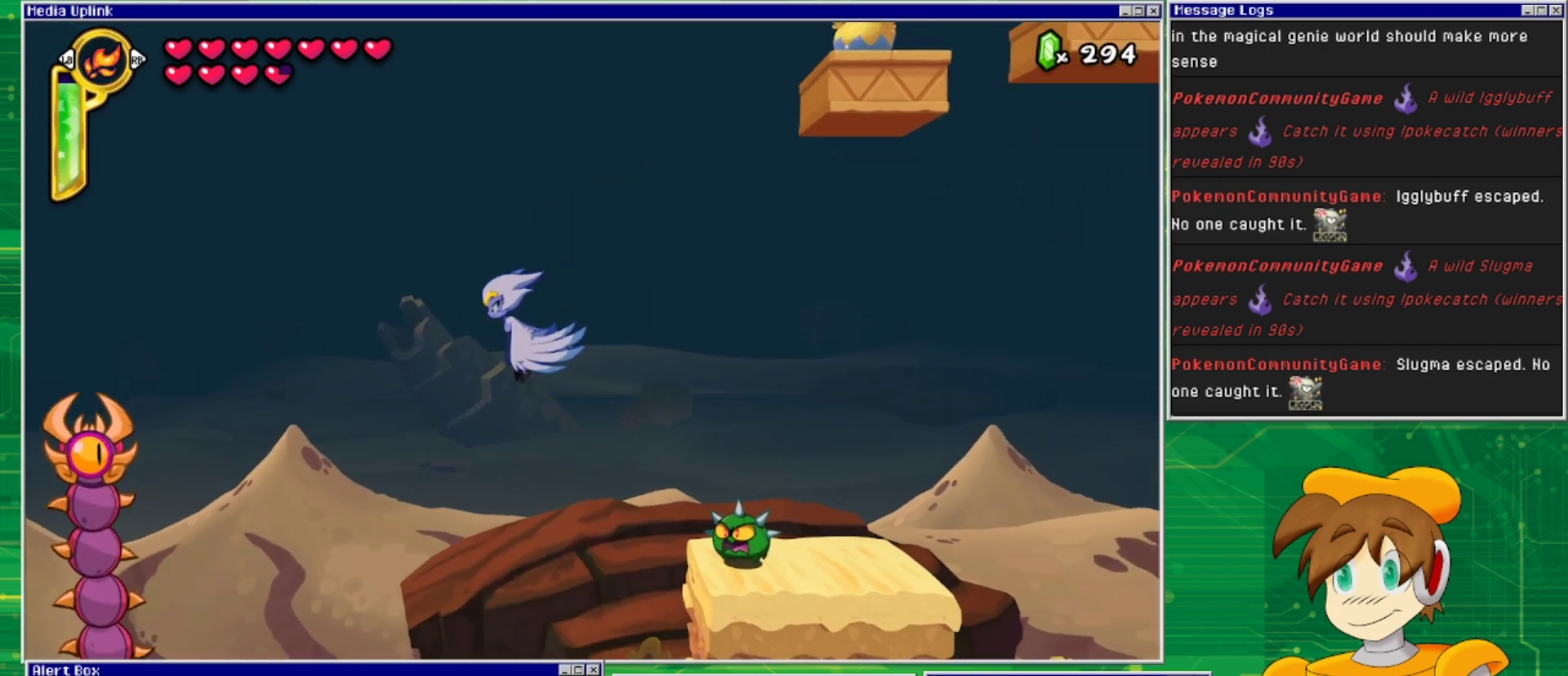
{"buttons": [], "events": [[333, "CROSS", "down"], [467, "CROSS", "up"], [467, "DPAD_LEFT", "up"]]}
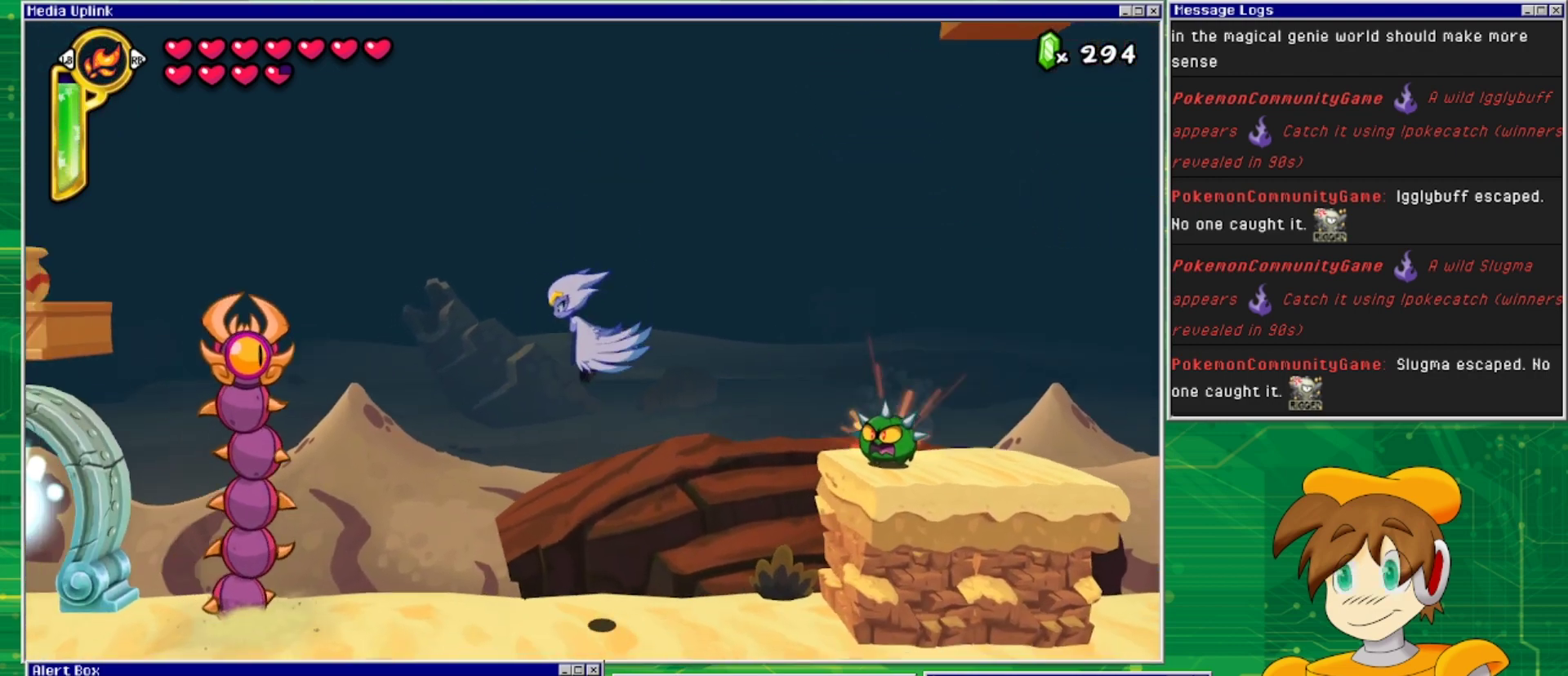
{"buttons": [], "events": [[233, "SQUARE", "down"], [367, "SQUARE", "up"]]}
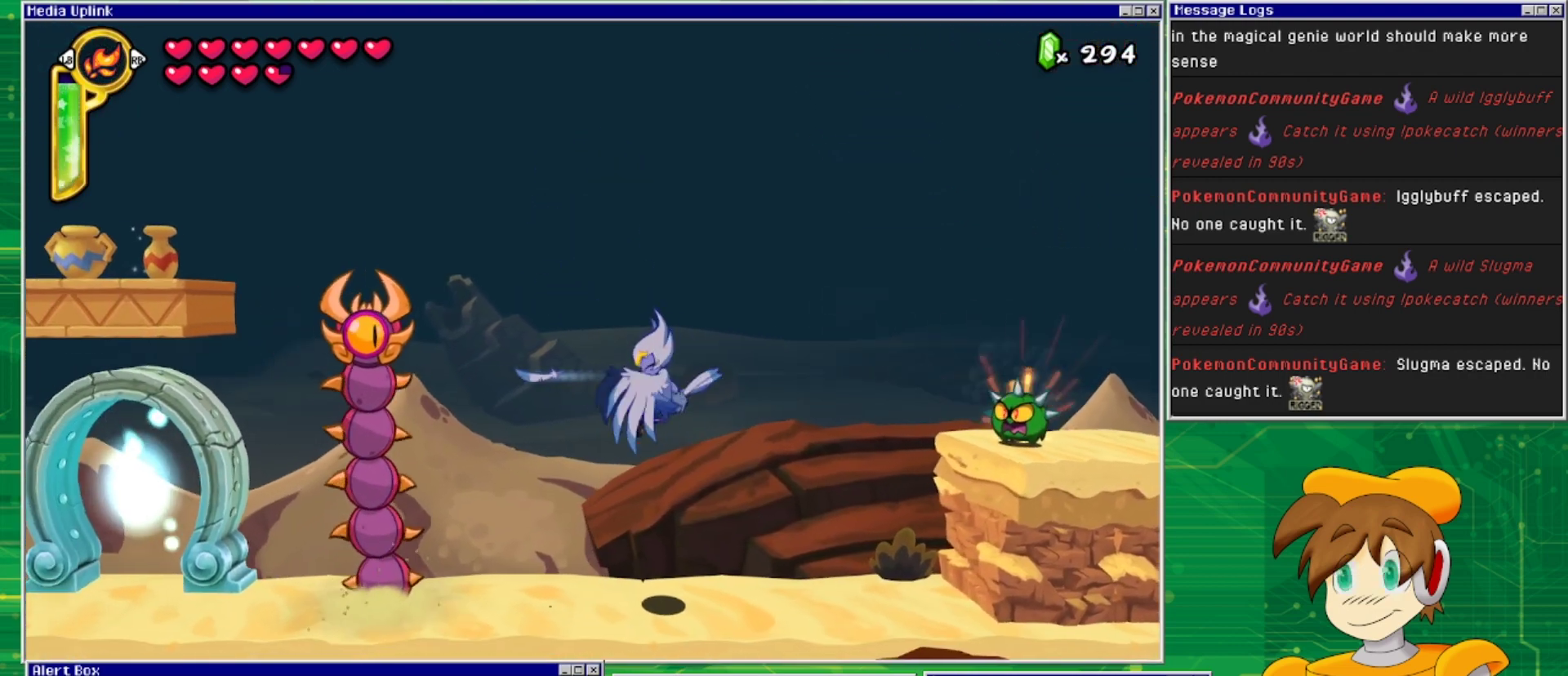
{"buttons": [], "events": [[233, "CROSS", "down"], [433, "CROSS", "up"]]}
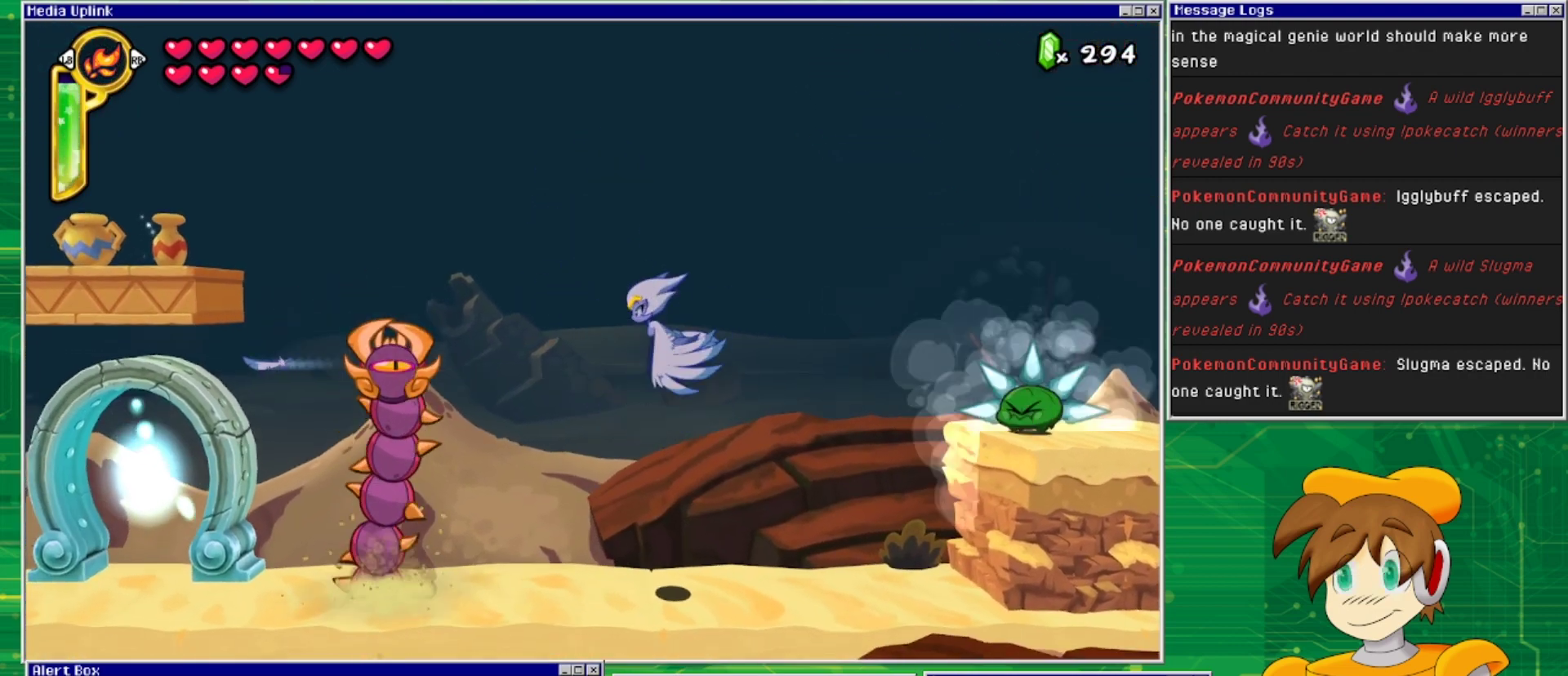
{"buttons": [], "events": [[33, "CROSS", "down"], [167, "CROSS", "up"]]}
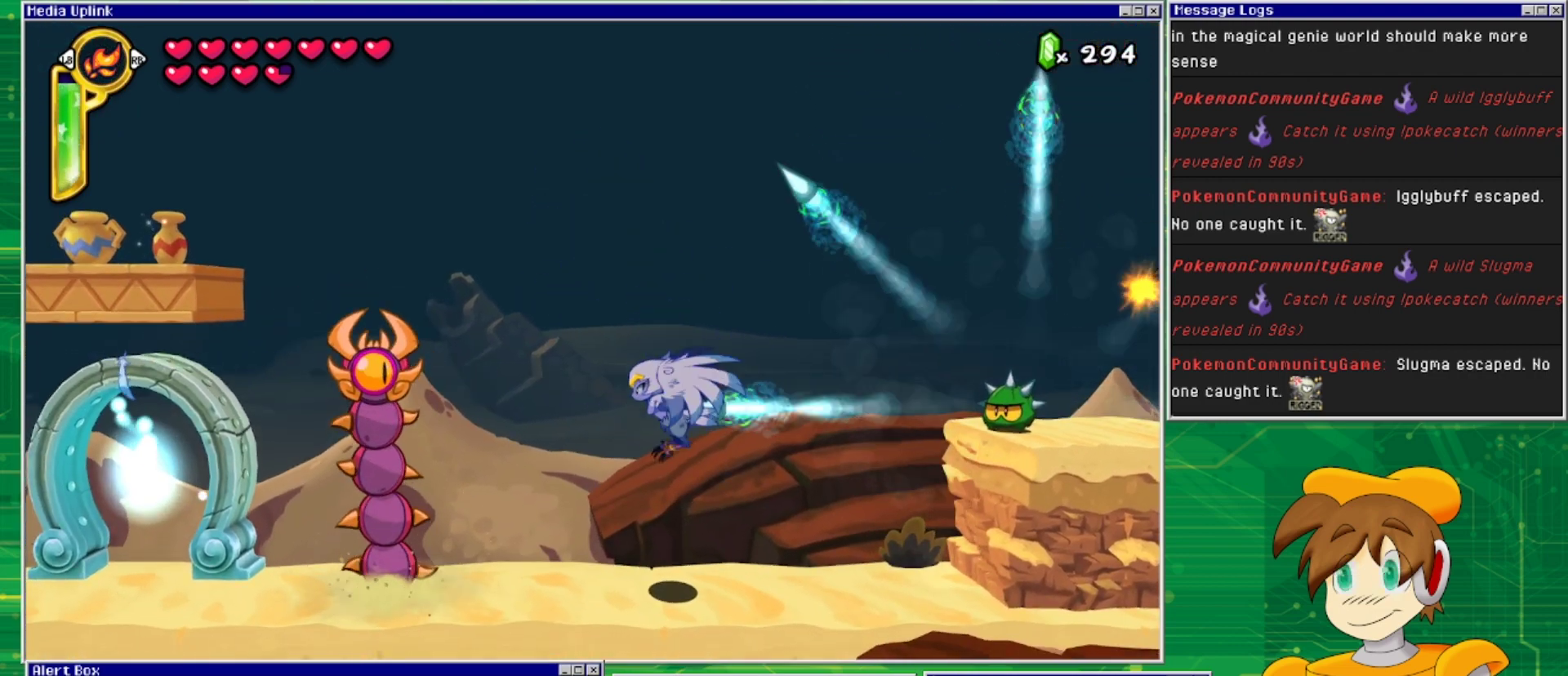
{"buttons": [], "events": [[67, "SQUARE", "down"], [167, "SQUARE", "up"]]}
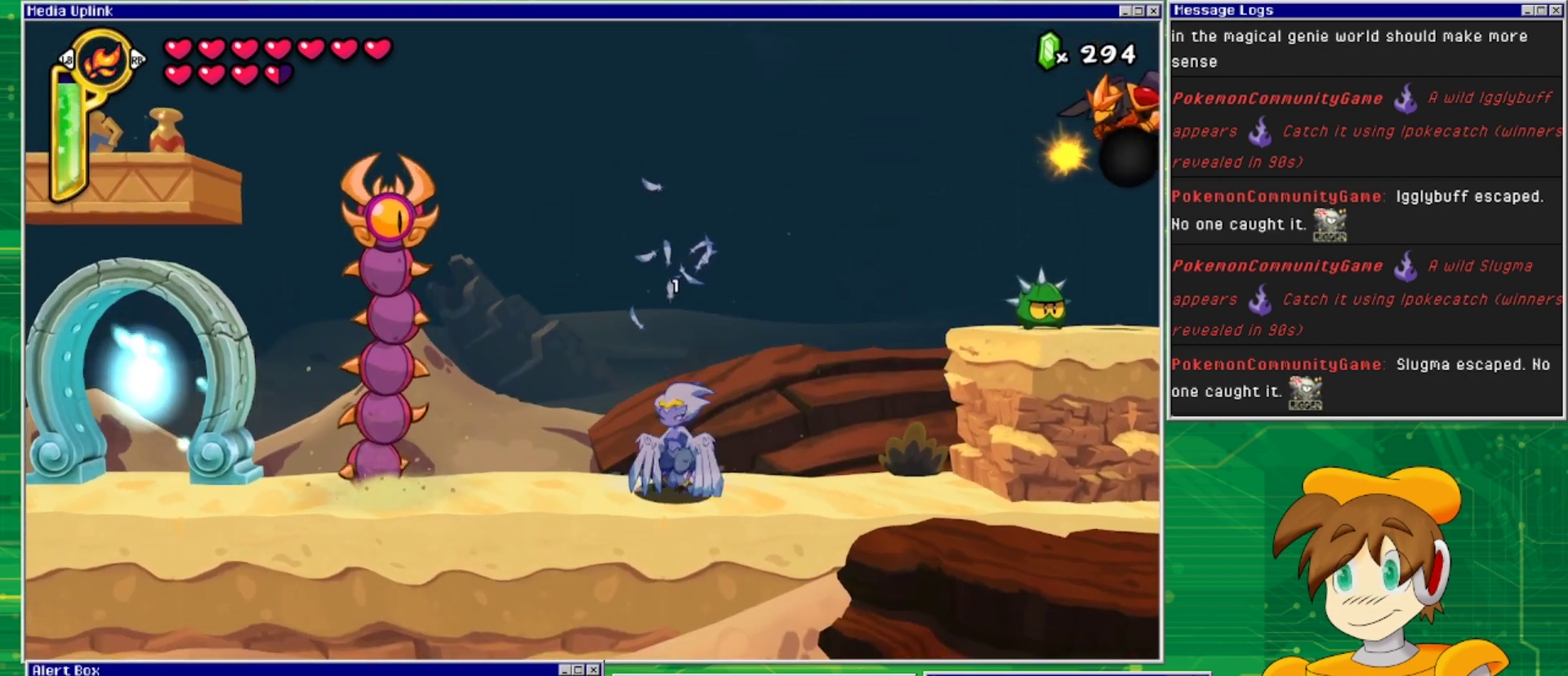
{"buttons": [], "events": [[33, "DPAD_LEFT", "down"], [133, "TRIANGLE", "down"], [267, "DPAD_LEFT", "up"], [267, "TRIANGLE", "up"]]}
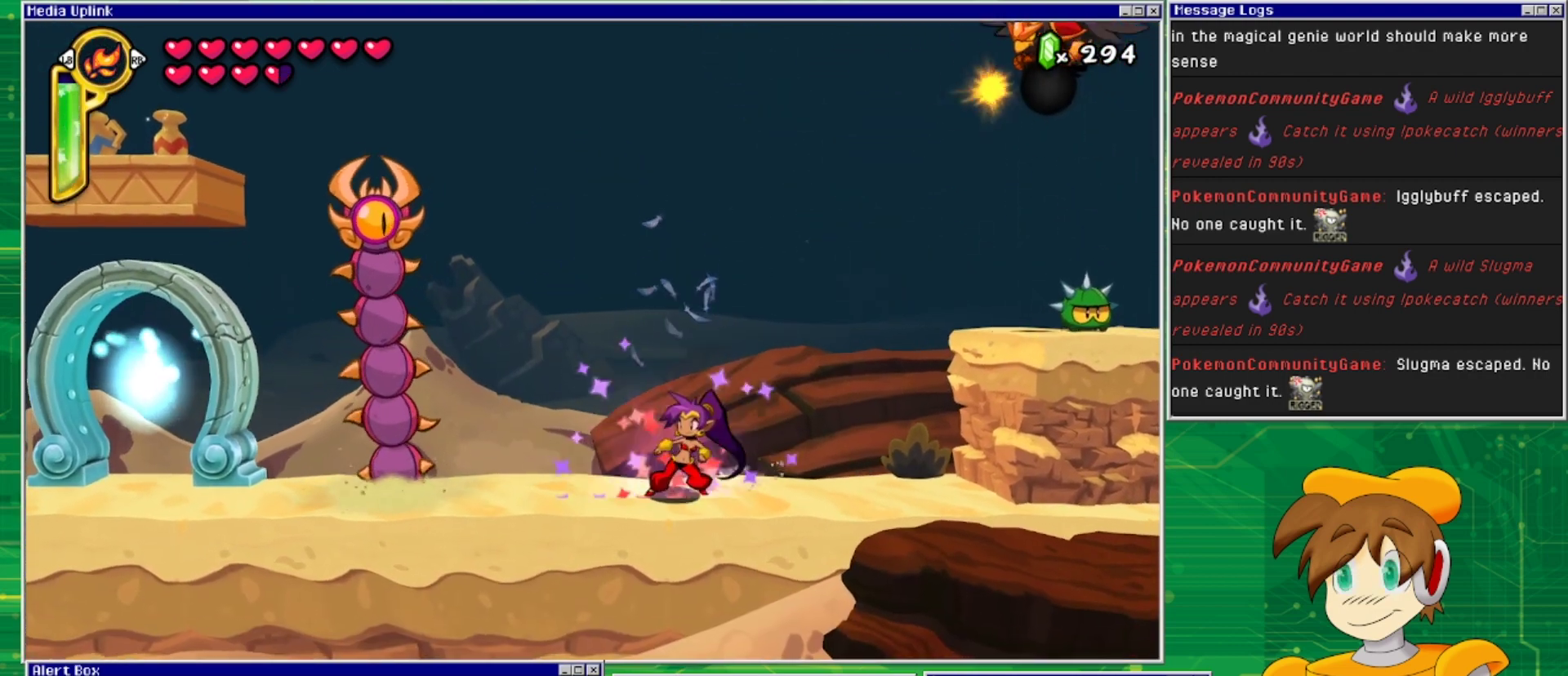
{"buttons": [], "events": [[33, "DPAD_LEFT", "down"], [233, "CROSS", "down"], [433, "SQUARE", "down"], [467, "CROSS", "up"], [467, "DPAD_LEFT", "up"], [467, "SQUARE", "up"]]}
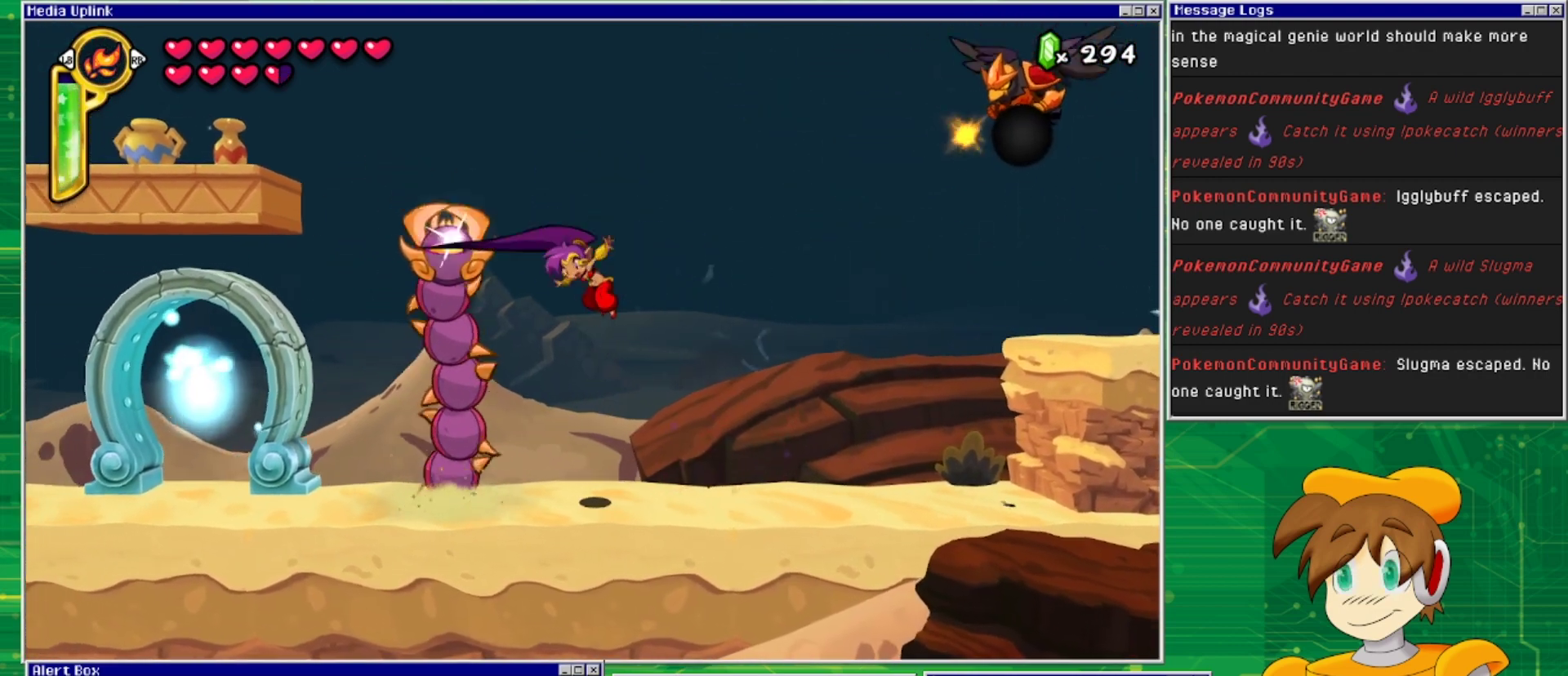
{"buttons": ["DPAD_DOWN"], "events": [[33, "SQUARE", "down"], [100, "SQUARE", "up"], [200, "SQUARE", "down"], [300, "SQUARE", "up"], [367, "SQUARE", "down"], [467, "DPAD_DOWN", "down"], [467, "SQUARE", "up"]]}
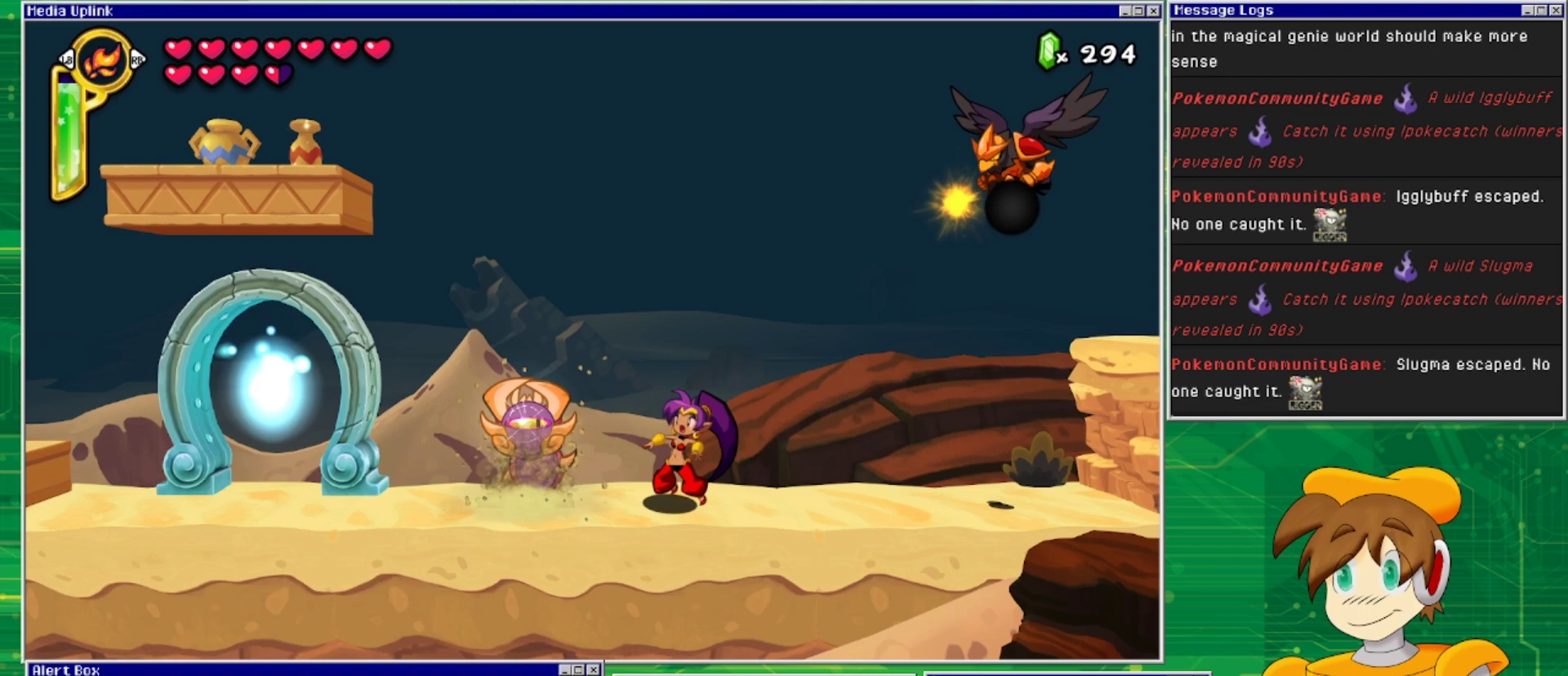
{"buttons": ["DPAD_DOWN"], "events": [[33, "SQUARE", "down"], [133, "SQUARE", "up"], [200, "SQUARE", "down"], [267, "SQUARE", "up"], [367, "SQUARE", "down"], [467, "SQUARE", "up"]]}
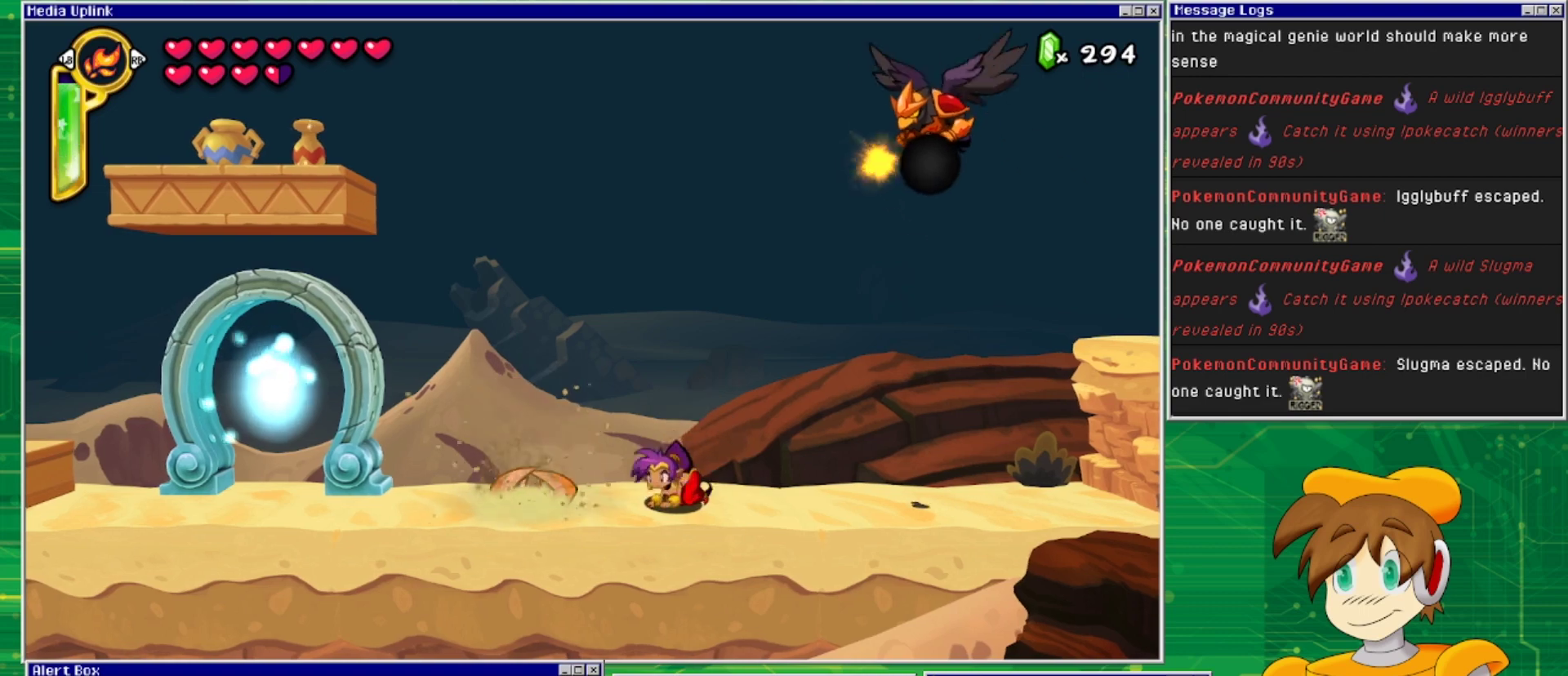
{"buttons": ["DPAD_DOWN"], "events": [[33, "SQUARE", "down"], [133, "SQUARE", "up"], [200, "SQUARE", "down"], [300, "SQUARE", "up"], [367, "SQUARE", "down"], [467, "SQUARE", "up"]]}
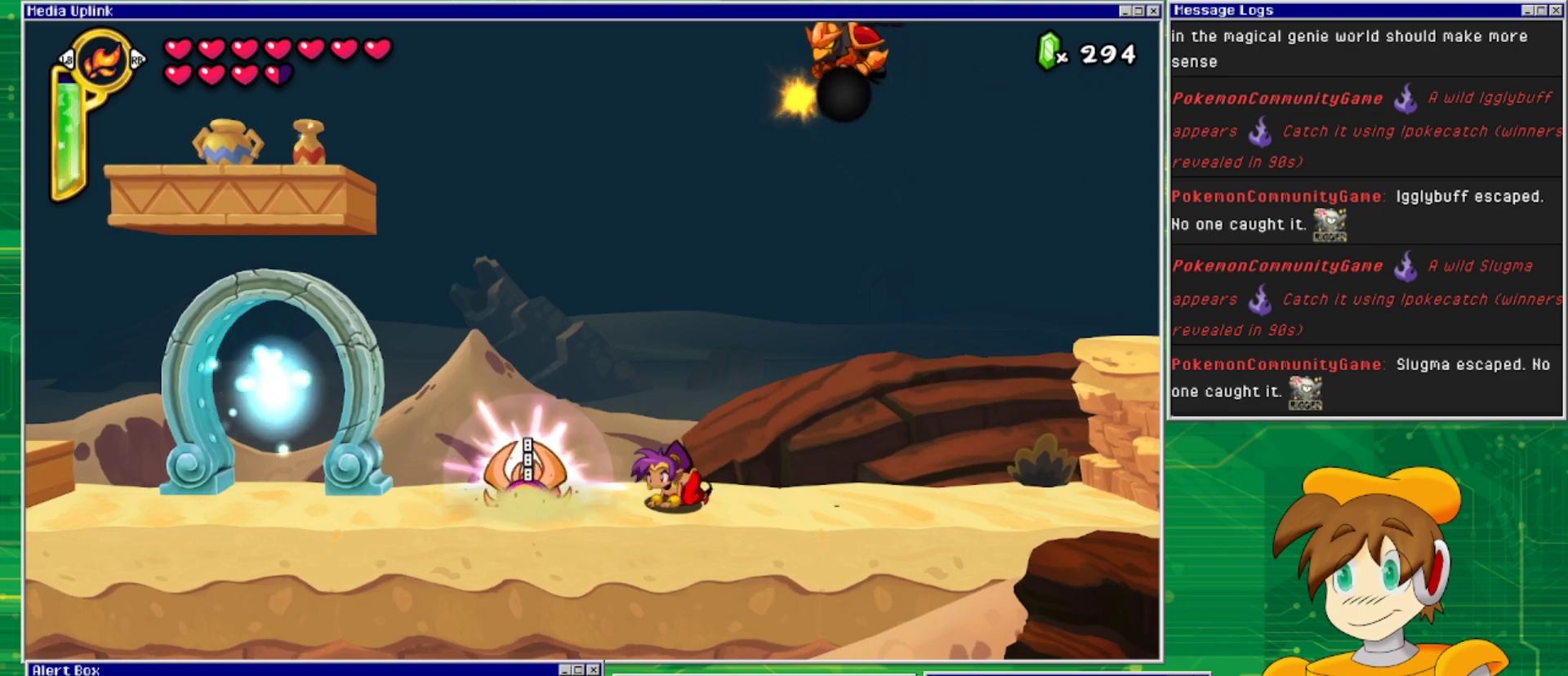
{"buttons": ["DPAD_DOWN", "DPAD_LEFT"], "events": [[33, "SQUARE", "down"], [133, "SQUARE", "up"], [200, "SQUARE", "down"], [267, "SQUARE", "up"], [333, "SQUARE", "down"], [433, "SQUARE", "up"], [500, "DPAD_LEFT", "down"]]}
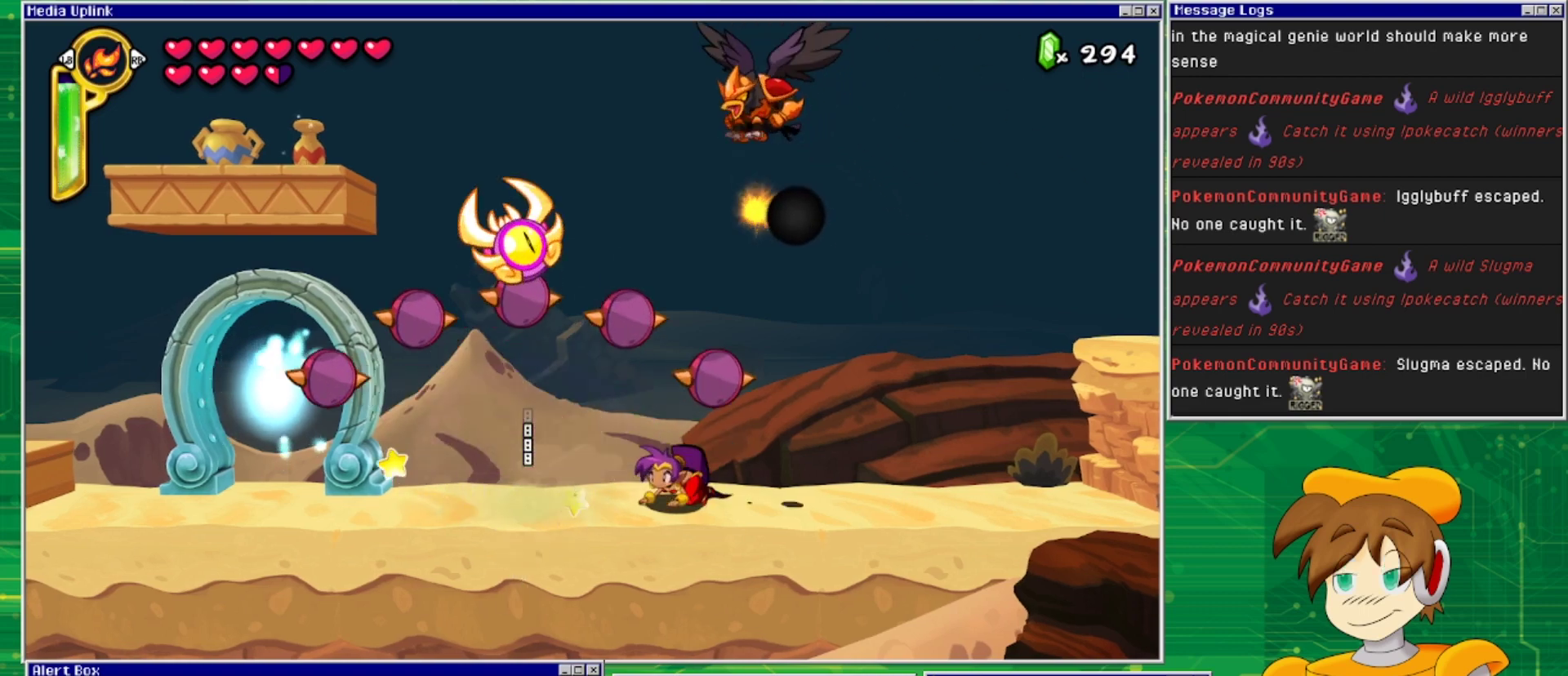
{"buttons": ["DPAD_LEFT"], "events": [[33, "DPAD_DOWN", "up"]]}
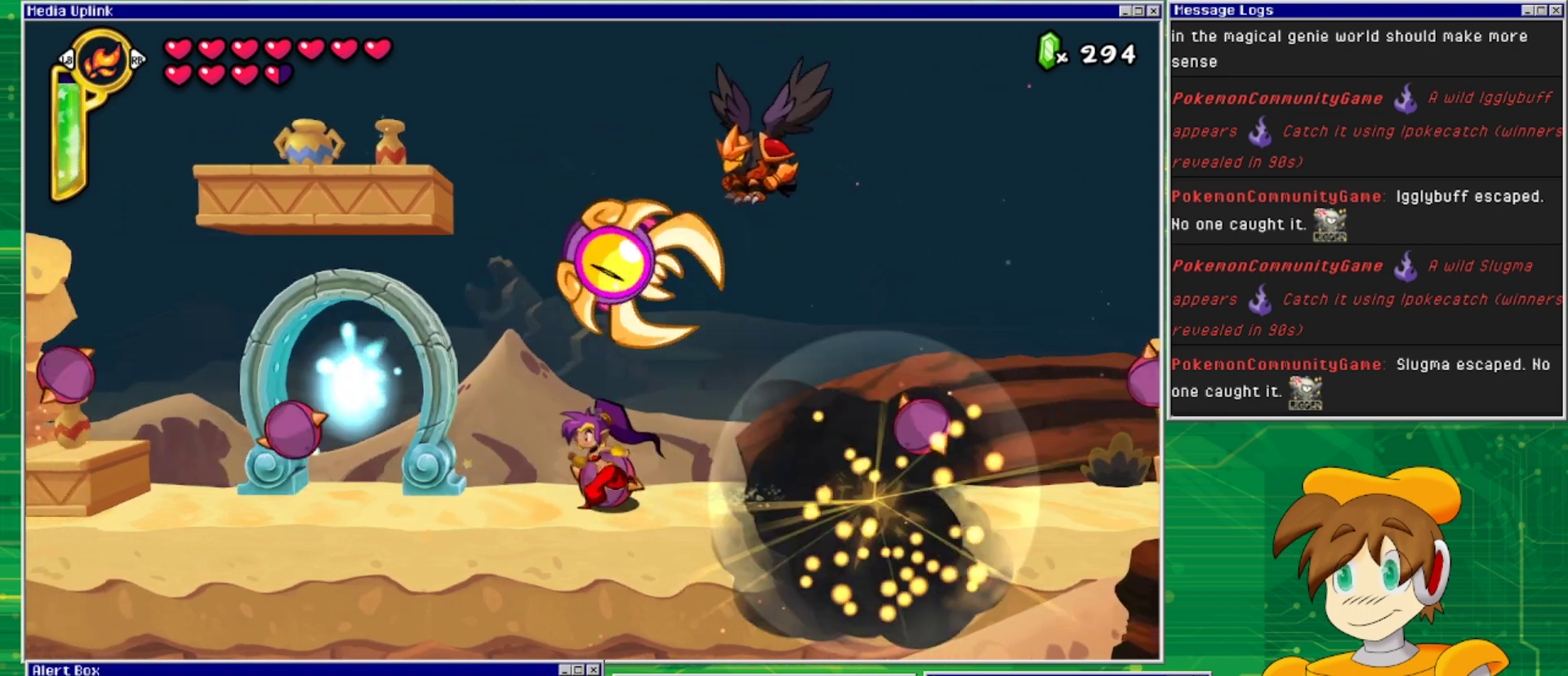
{"buttons": ["DPAD_LEFT"], "events": []}
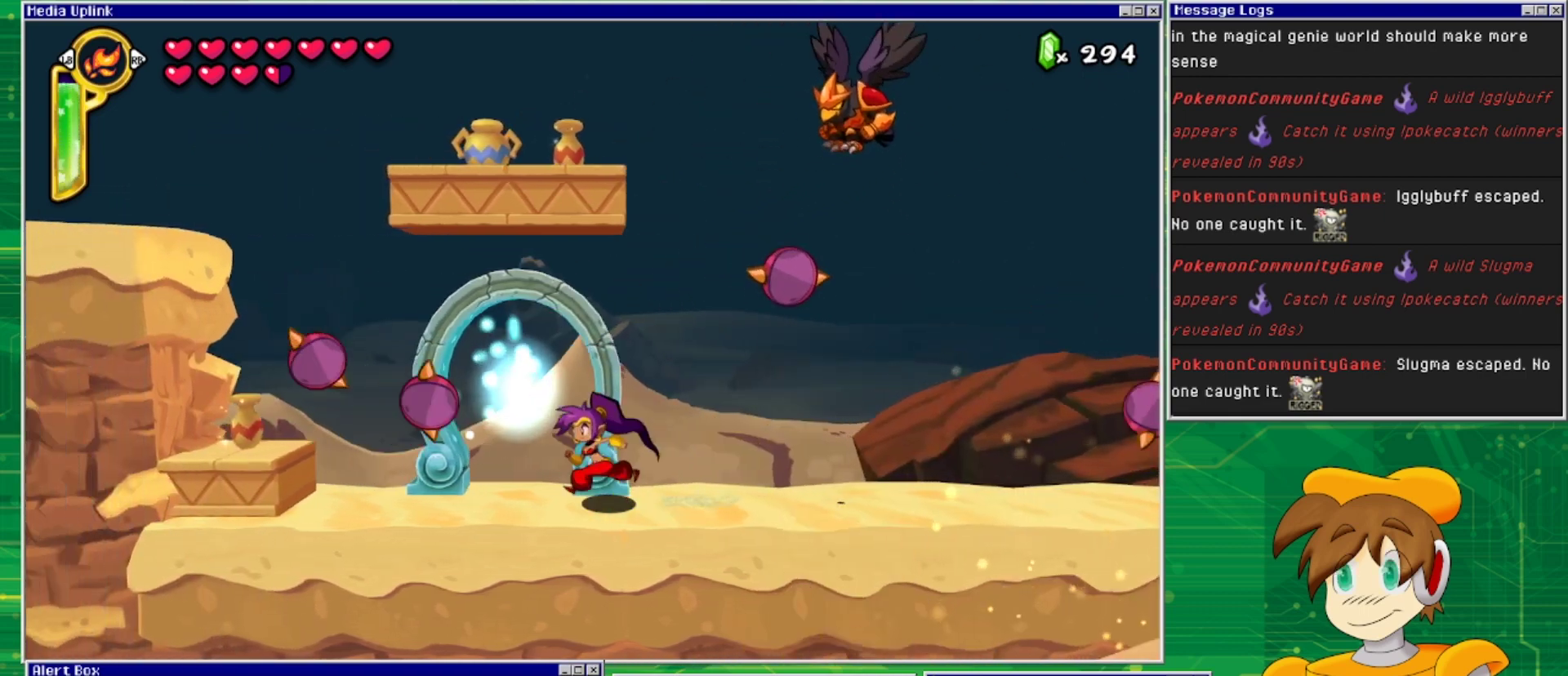
{"buttons": [], "events": [[167, "DPAD_LEFT", "up"], [200, "DPAD_UP", "down"], [433, "DPAD_UP", "up"]]}
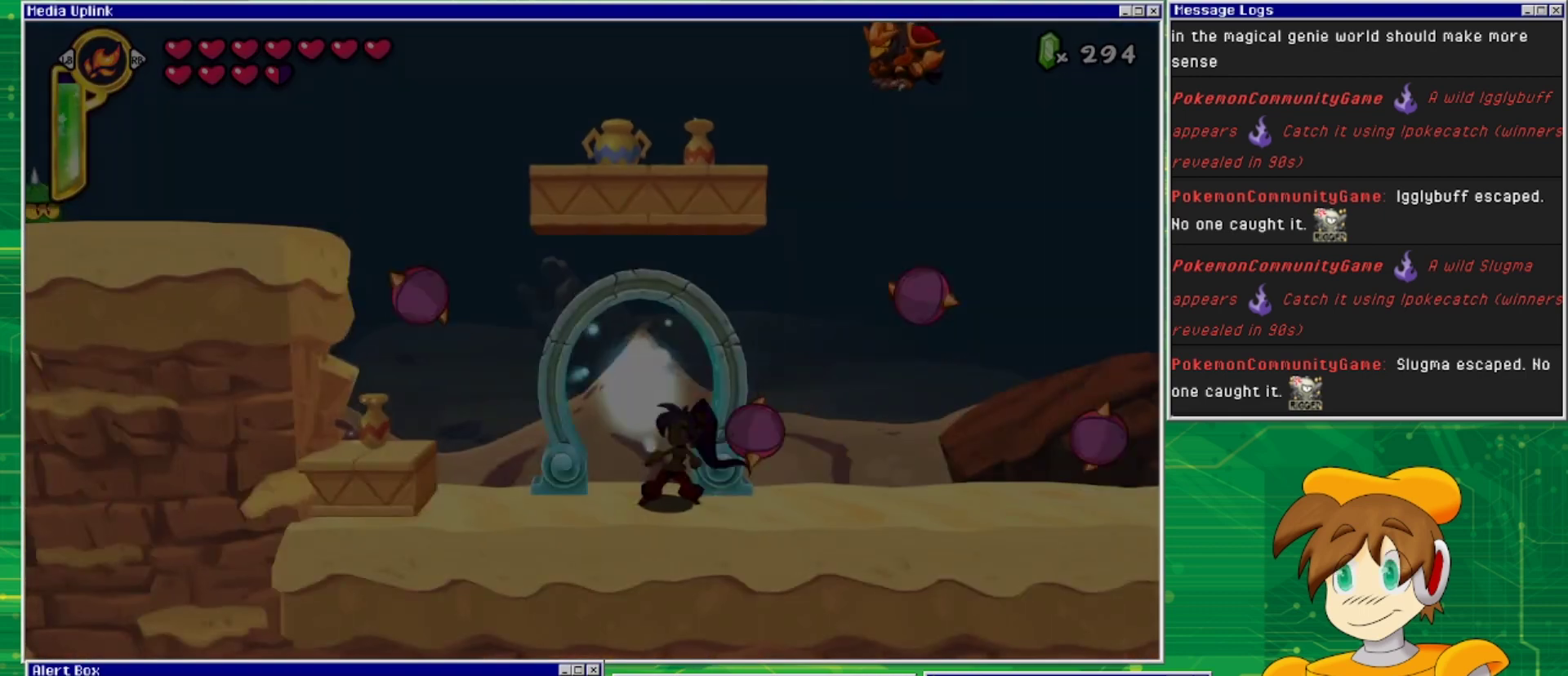
{"buttons": [], "events": []}
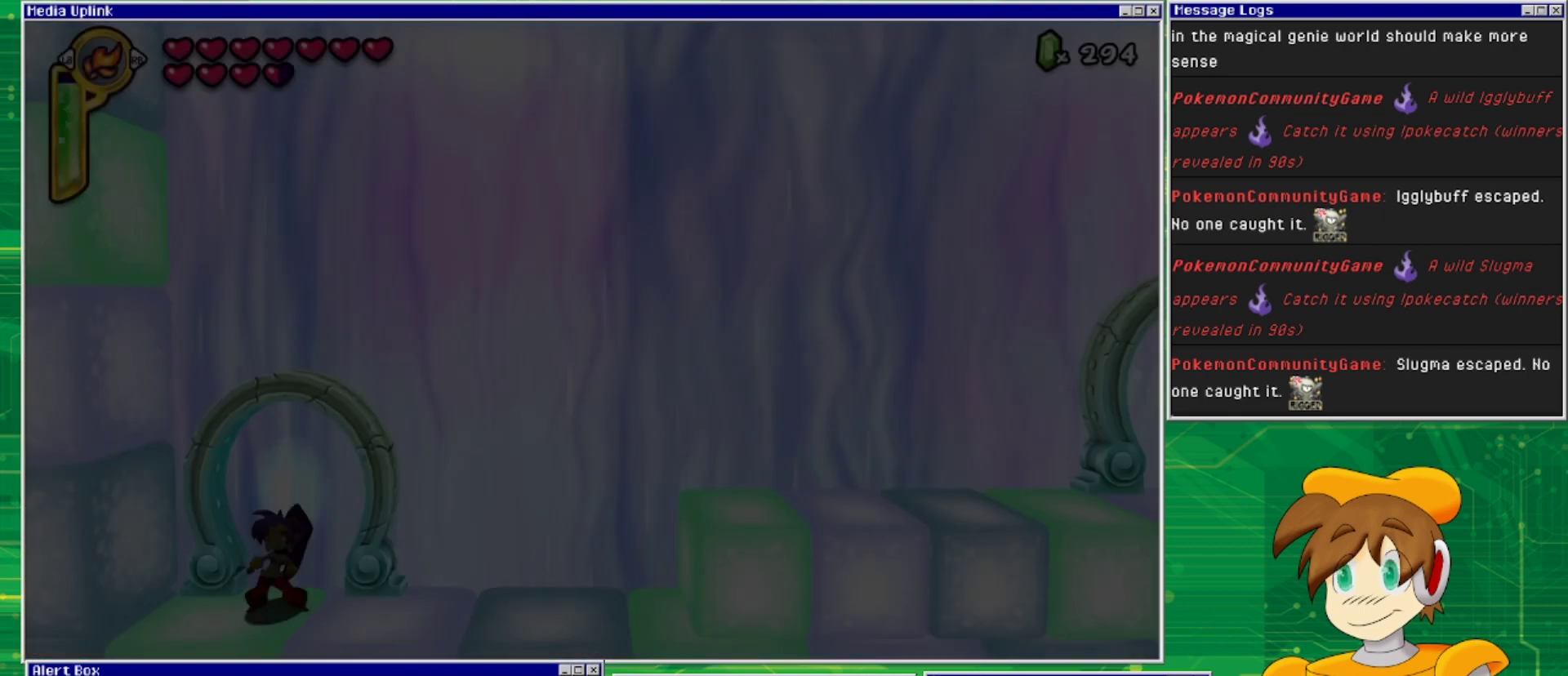
{"buttons": ["DPAD_RIGHT"], "events": [[400, "DPAD_RIGHT", "down"]]}